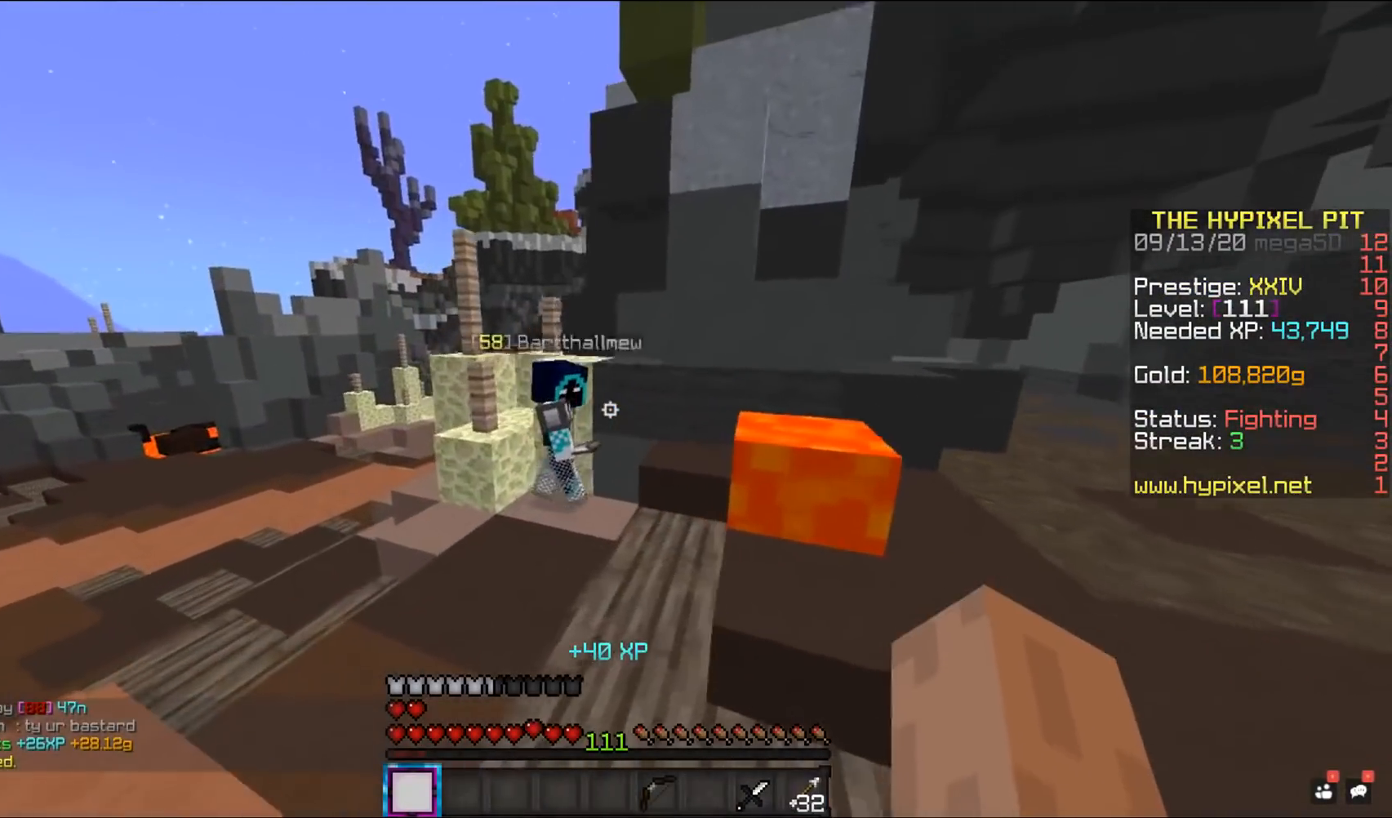
Gameplay with keyboard and mouse; each line is a JSON object with the keys and mouse buttons held at the frame after it. "events" lists presses ("down") and releases ("up") of "a", "d", "s", "space", "w", "mouse_left" and "mouse_right" between this image and that frame as [ms after this image, input, new state], when the widget could be followed in between. "mouse_left", "mouse_right" = the "left", "right" buttons of the "mouse" list. No other keys are recorded. Fast repeated clicks can show as one long hold. Mouse movement is not recorded.
{"keys": ["a", "w"], "mouse": ["left"], "events": [[400, "mouse_left", "down"]]}
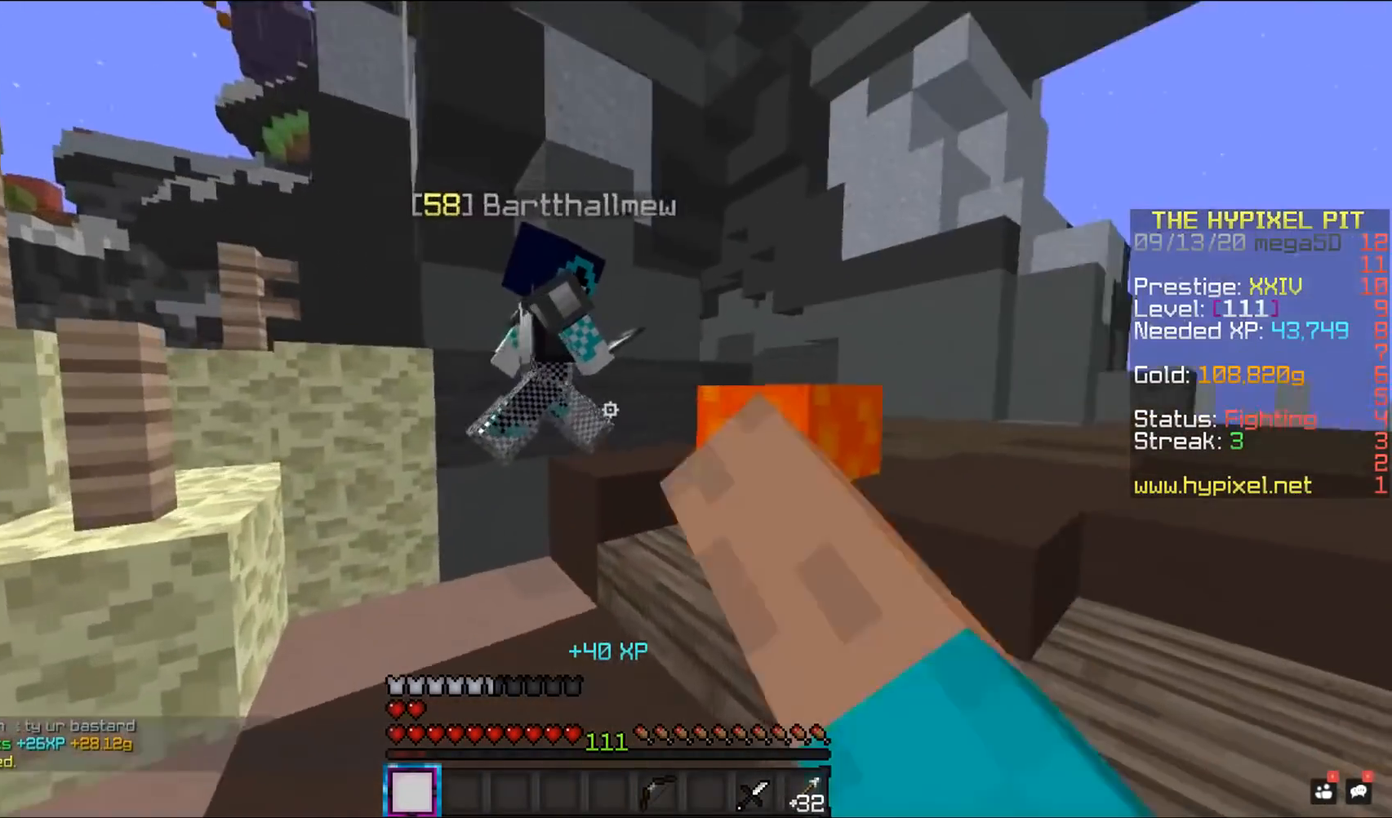
{"keys": ["d", "w"], "mouse": ["left"], "events": [[83, "a", "up"], [133, "w", "up"], [283, "w", "down"], [317, "d", "down"]]}
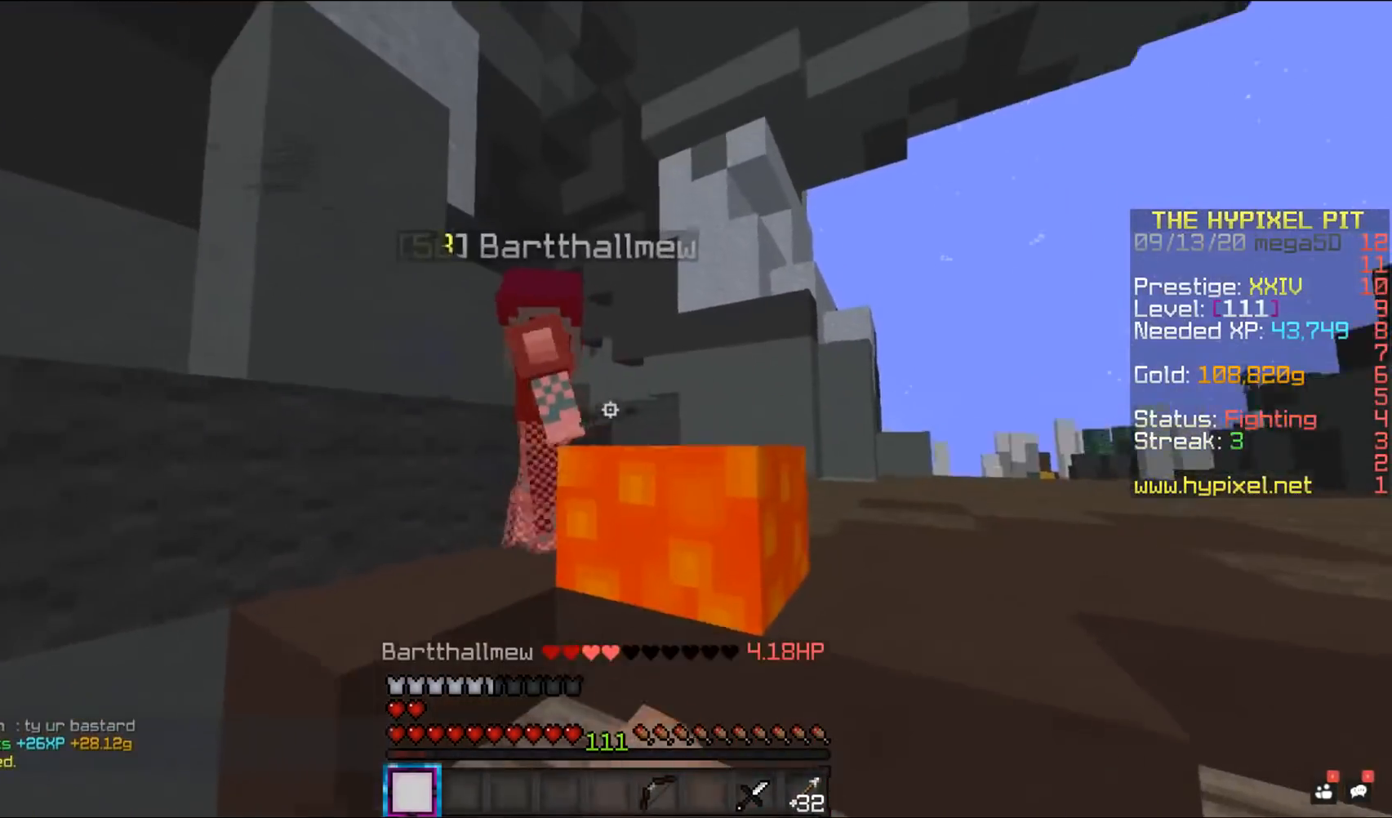
{"keys": ["d", "w"], "mouse": ["left"], "events": [[83, "w", "up"], [267, "w", "down"]]}
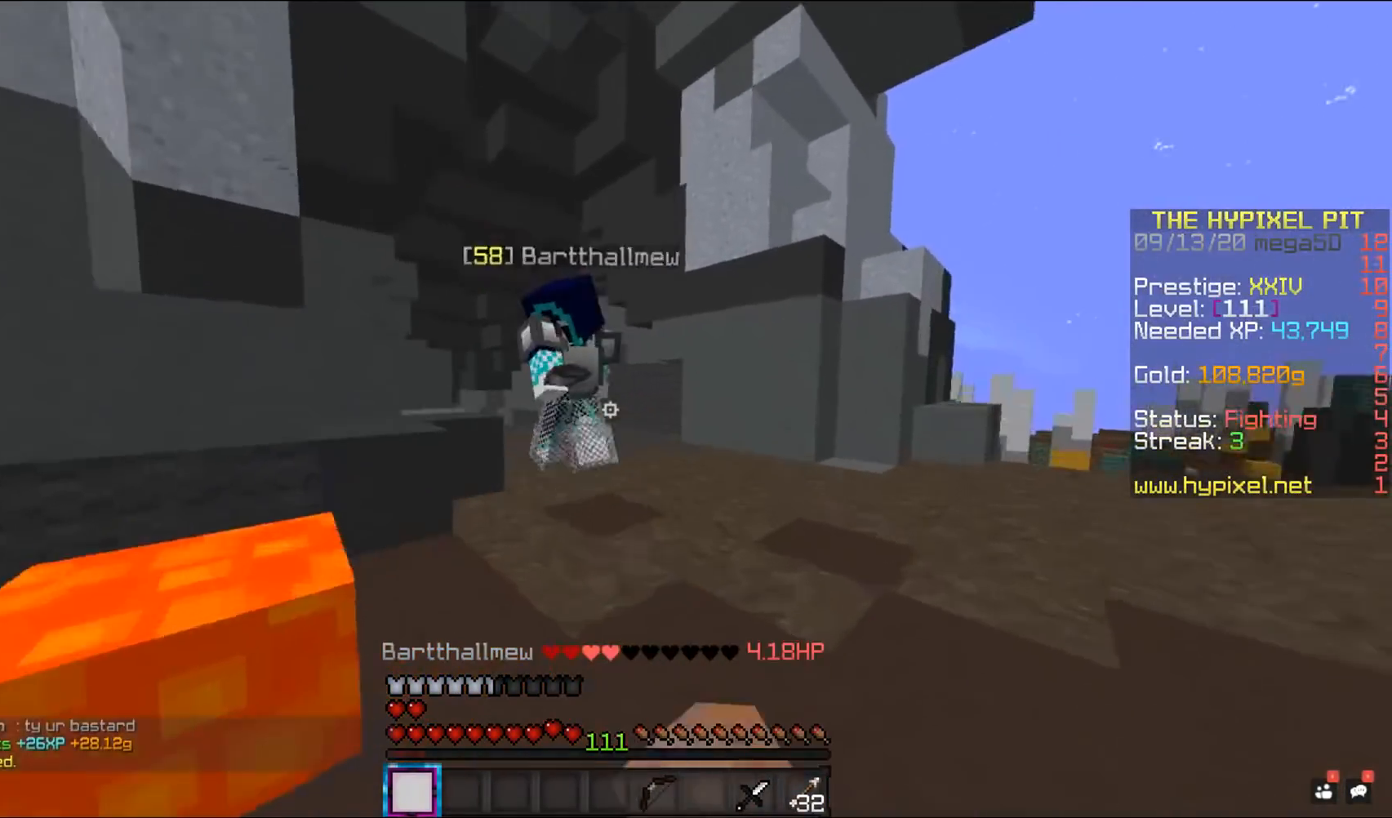
{"keys": ["d", "w"], "mouse": ["left"], "events": [[200, "mouse_left", "up"], [383, "mouse_left", "down"]]}
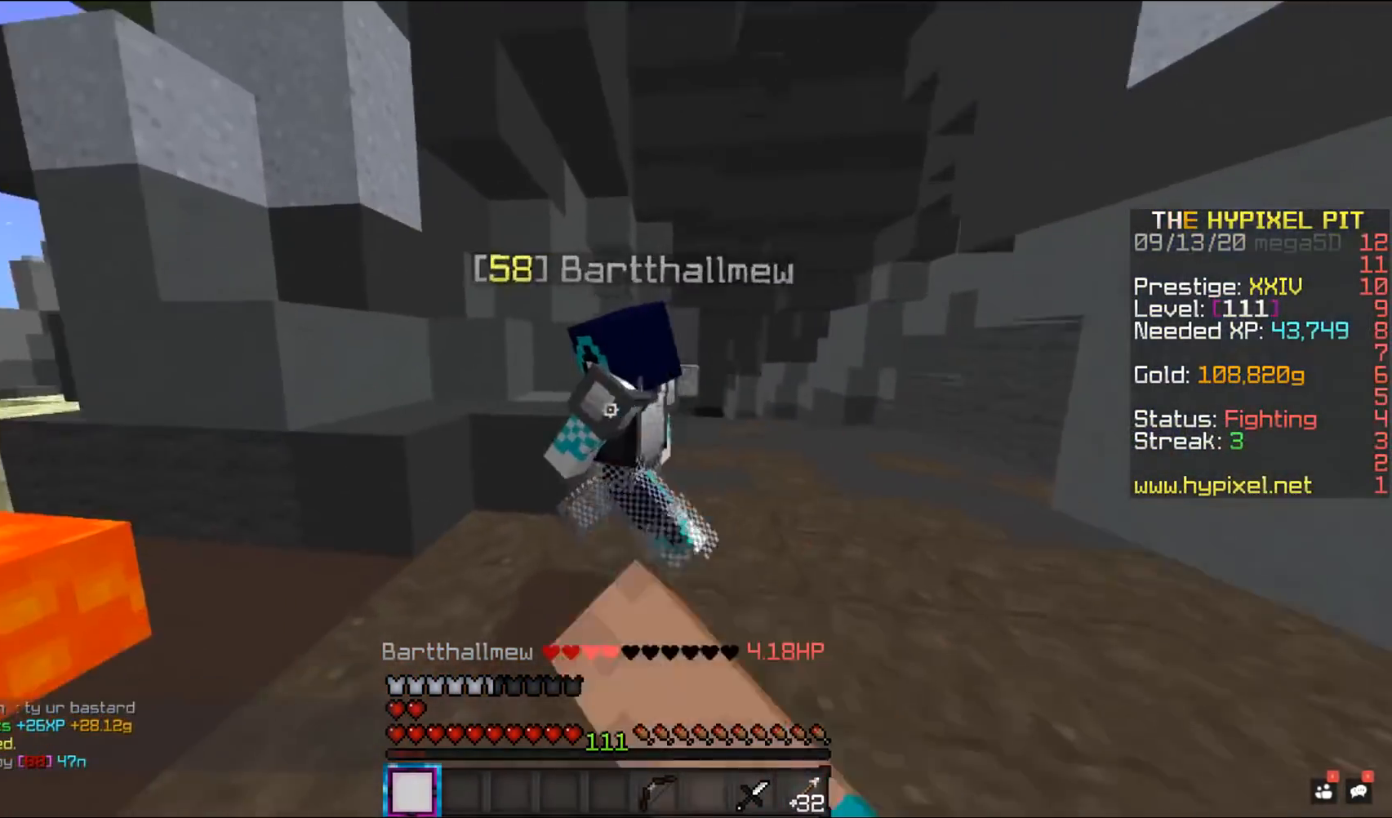
{"keys": ["d", "space", "w"], "mouse": ["left"], "events": [[500, "space", "down"]]}
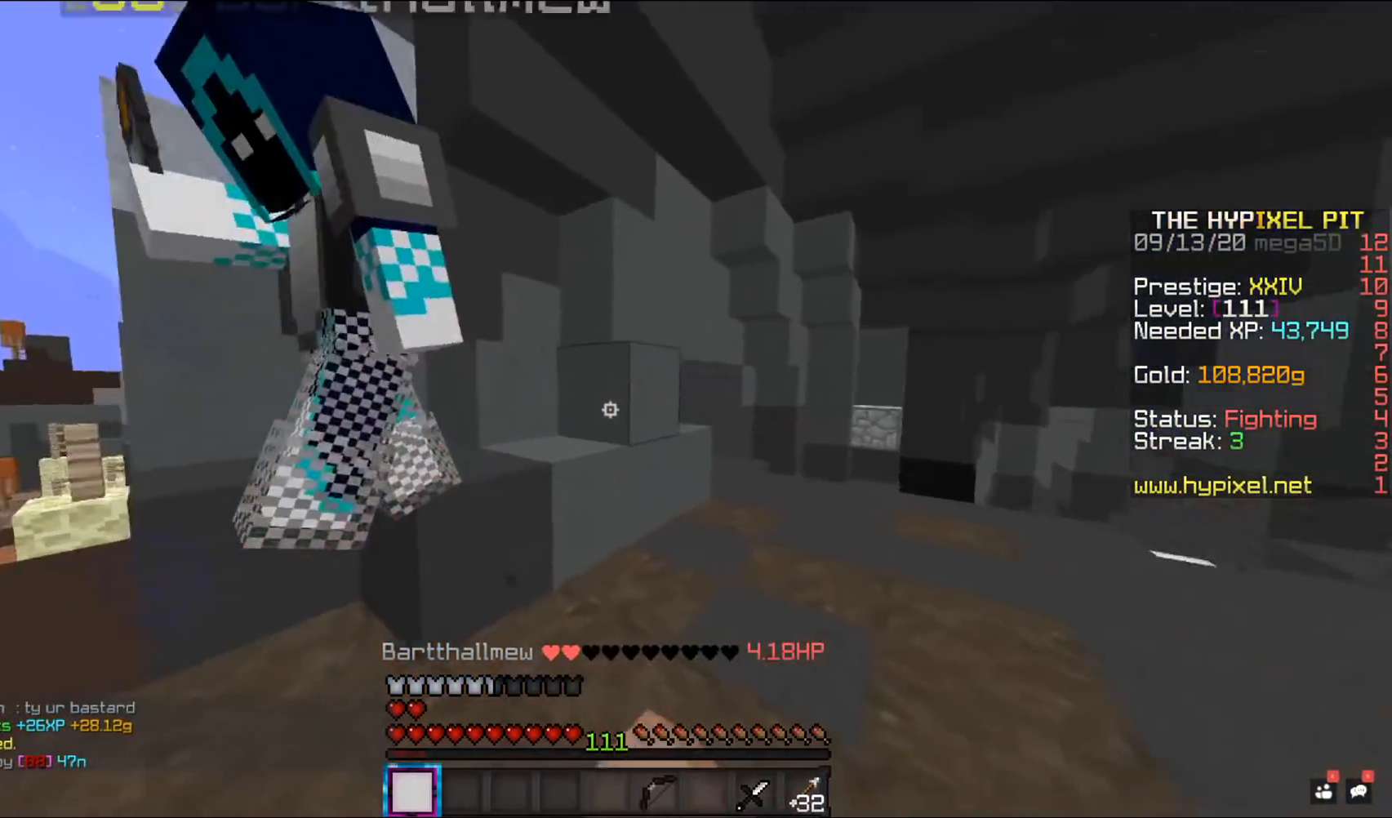
{"keys": ["w"], "mouse": ["left"], "events": [[267, "d", "up"], [267, "w", "up"], [283, "space", "up"], [350, "w", "down"]]}
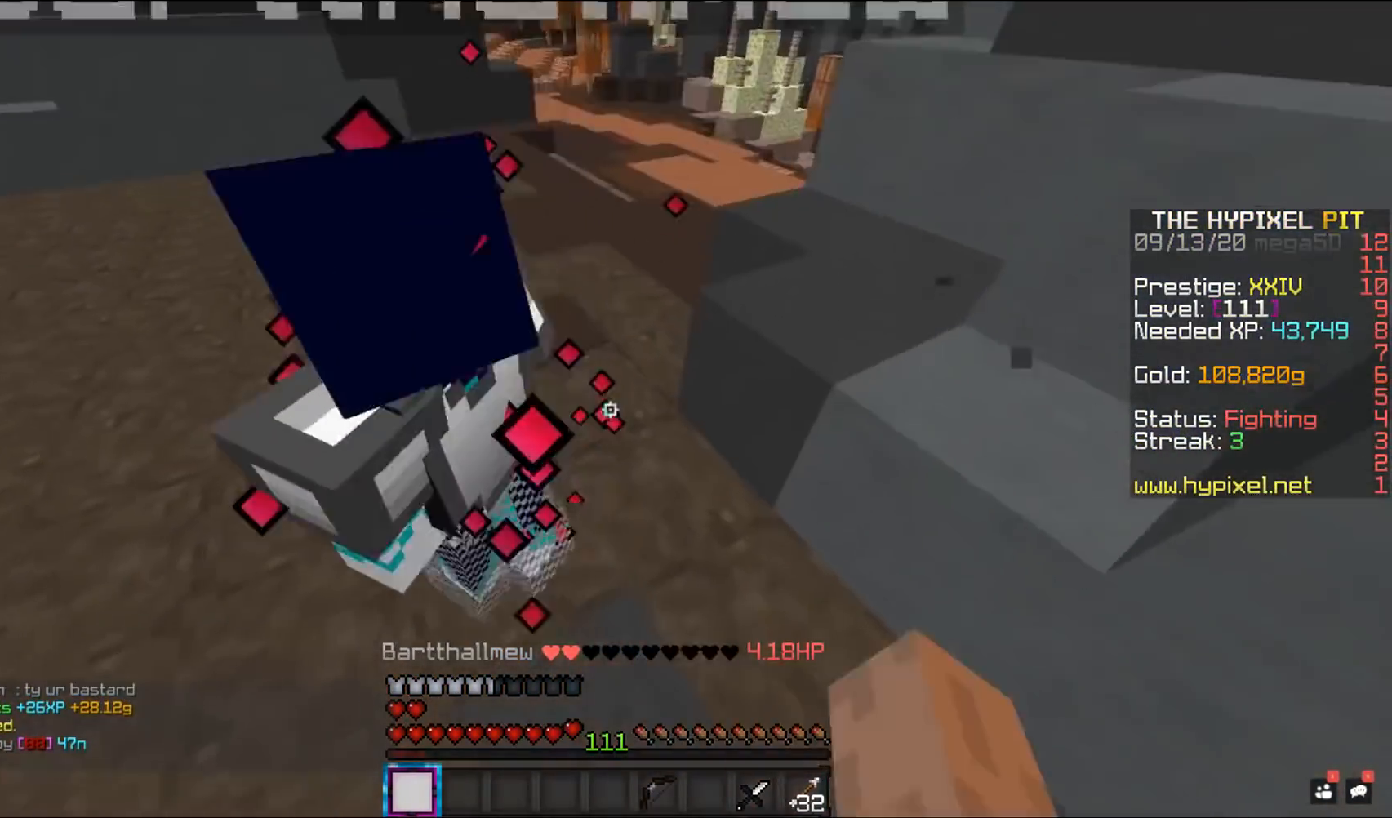
{"keys": ["space", "w"], "mouse": [], "events": [[400, "mouse_left", "up"], [400, "space", "down"]]}
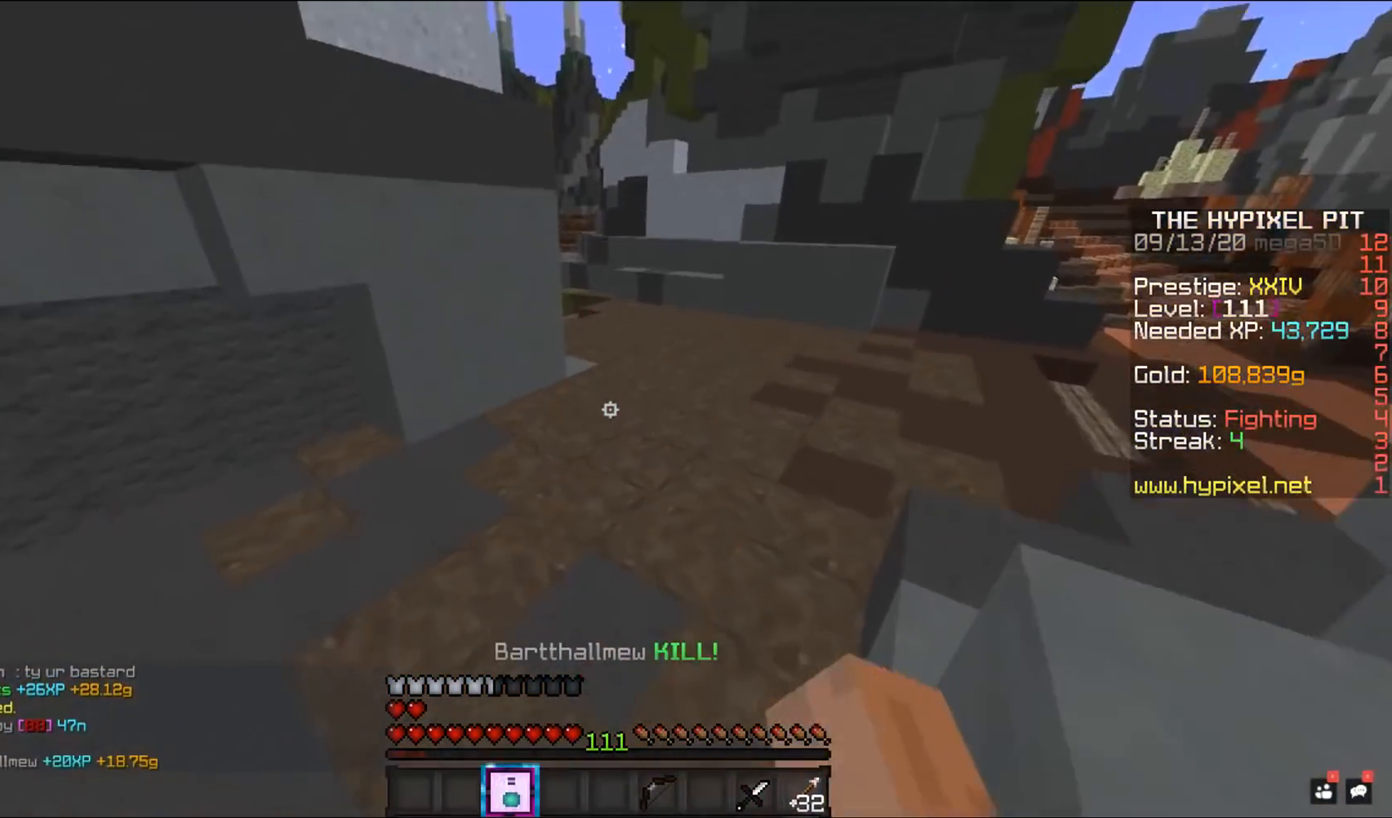
{"keys": [], "mouse": ["right"], "events": [[17, "mouse_right", "down"], [167, "a", "down"], [167, "space", "up"], [450, "a", "up"], [467, "w", "up"]]}
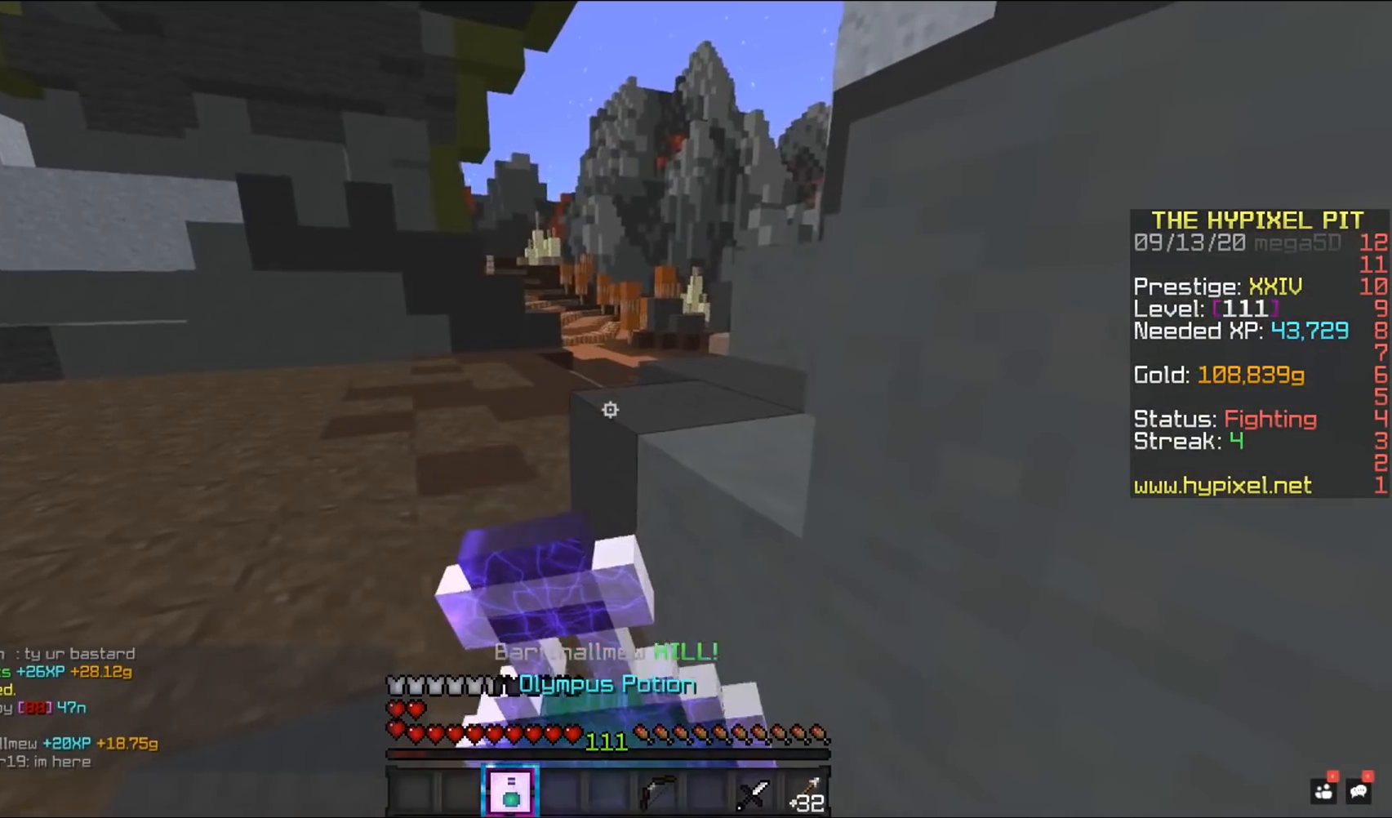
{"keys": ["a", "w"], "mouse": ["right"], "events": [[67, "w", "down"], [117, "a", "down"]]}
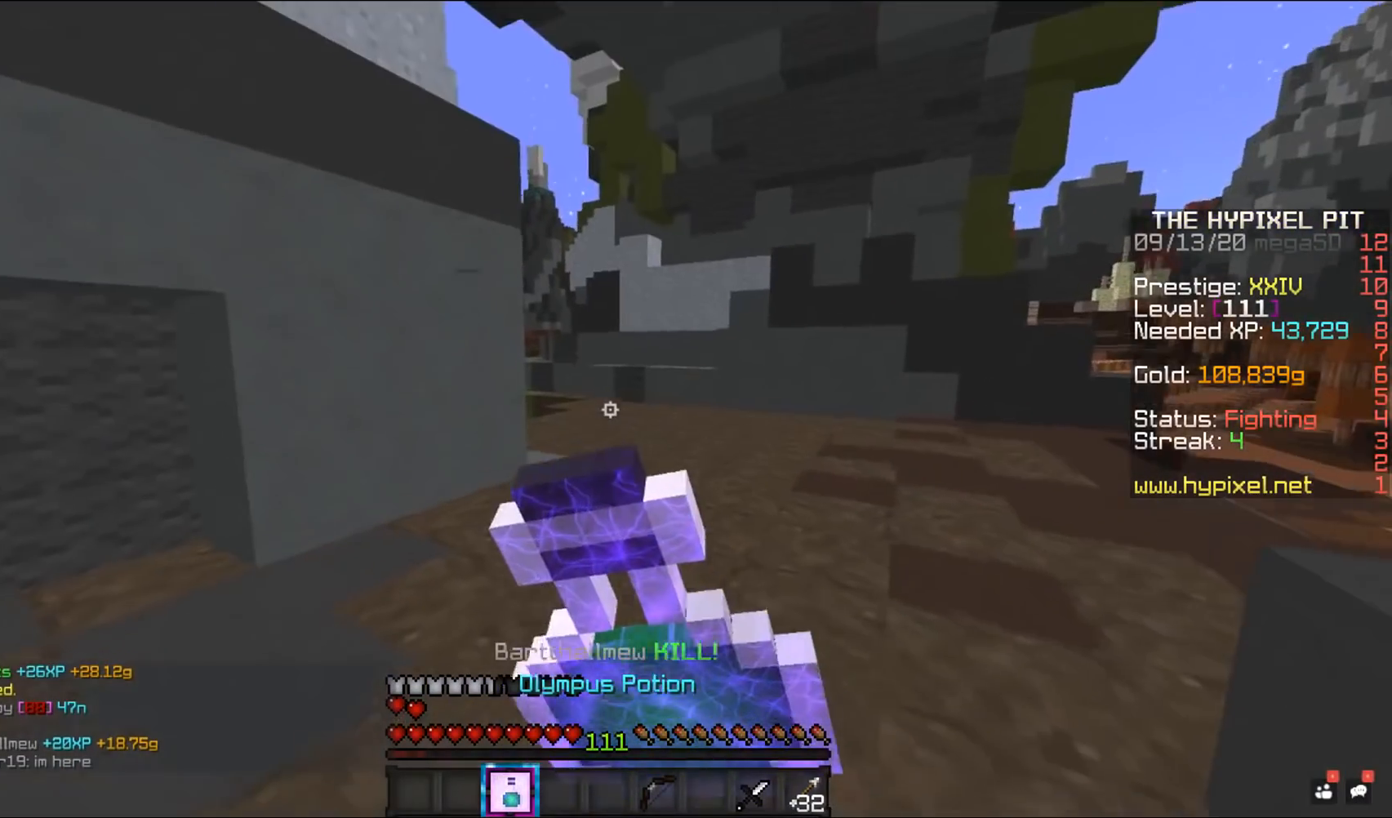
{"keys": ["w"], "mouse": ["right"], "events": [[50, "a", "up"], [367, "w", "up"], [467, "w", "down"]]}
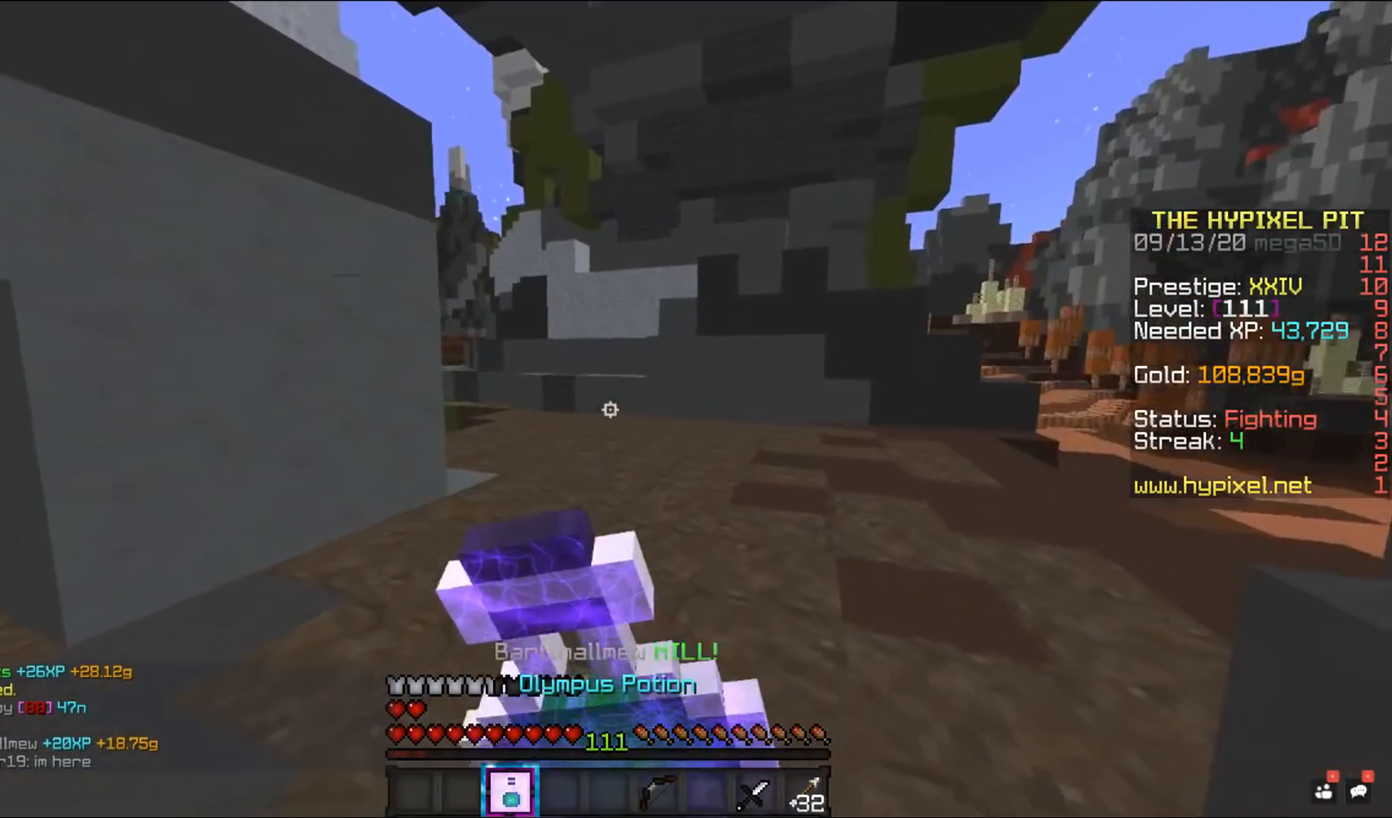
{"keys": ["a", "w"], "mouse": ["right"], "events": [[283, "a", "down"]]}
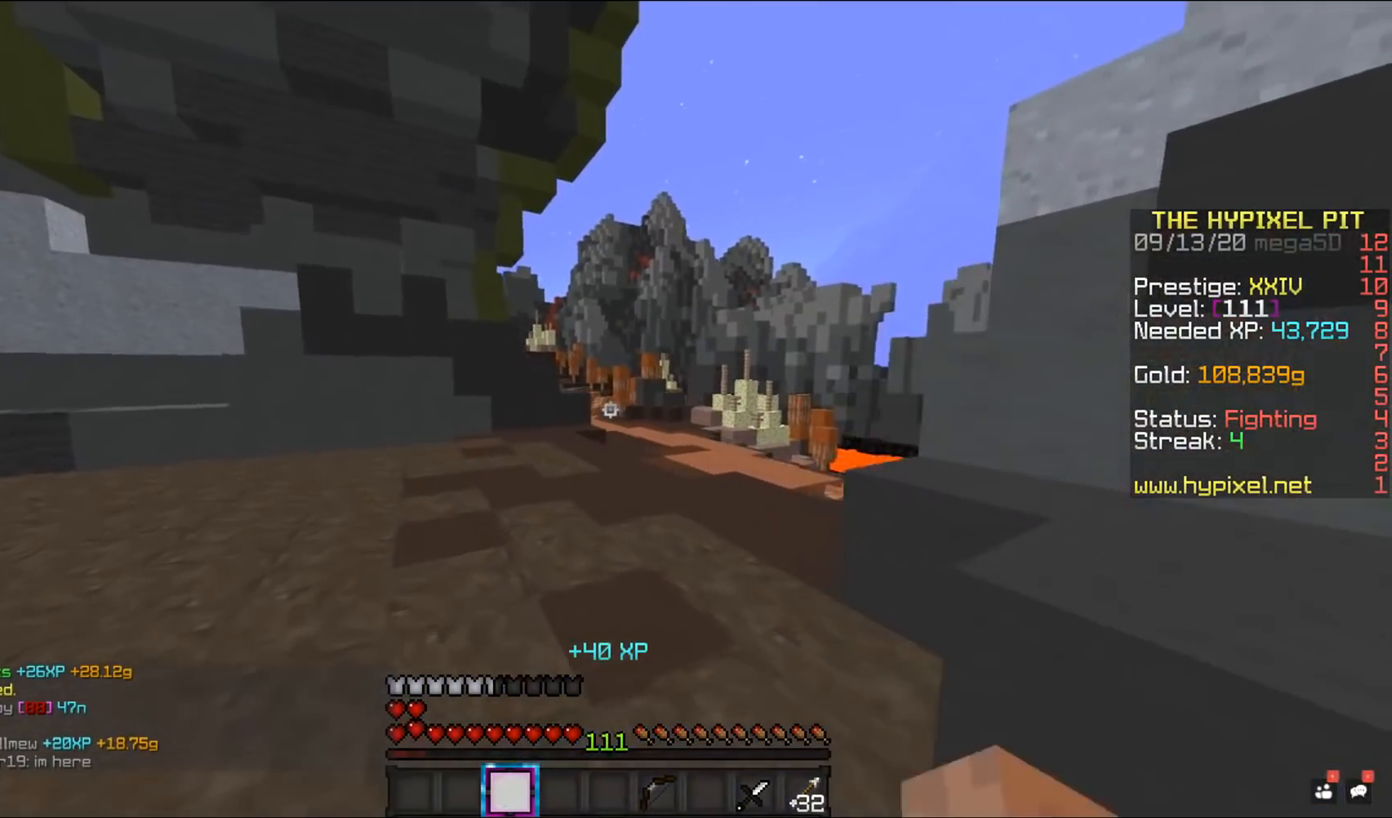
{"keys": ["a", "w"], "mouse": ["right"], "events": []}
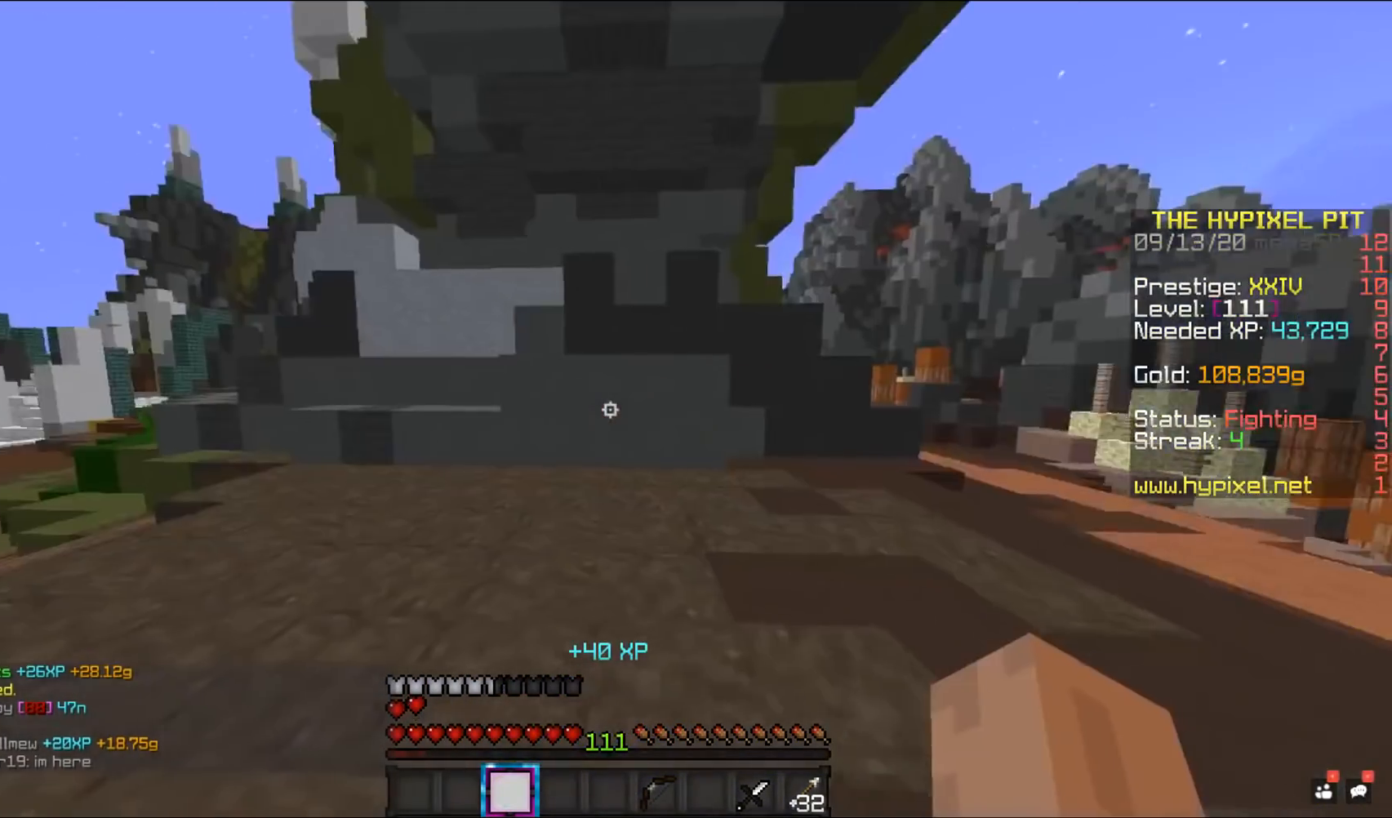
{"keys": ["space", "w"], "mouse": [], "events": [[33, "a", "up"], [117, "mouse_right", "up"], [183, "space", "down"]]}
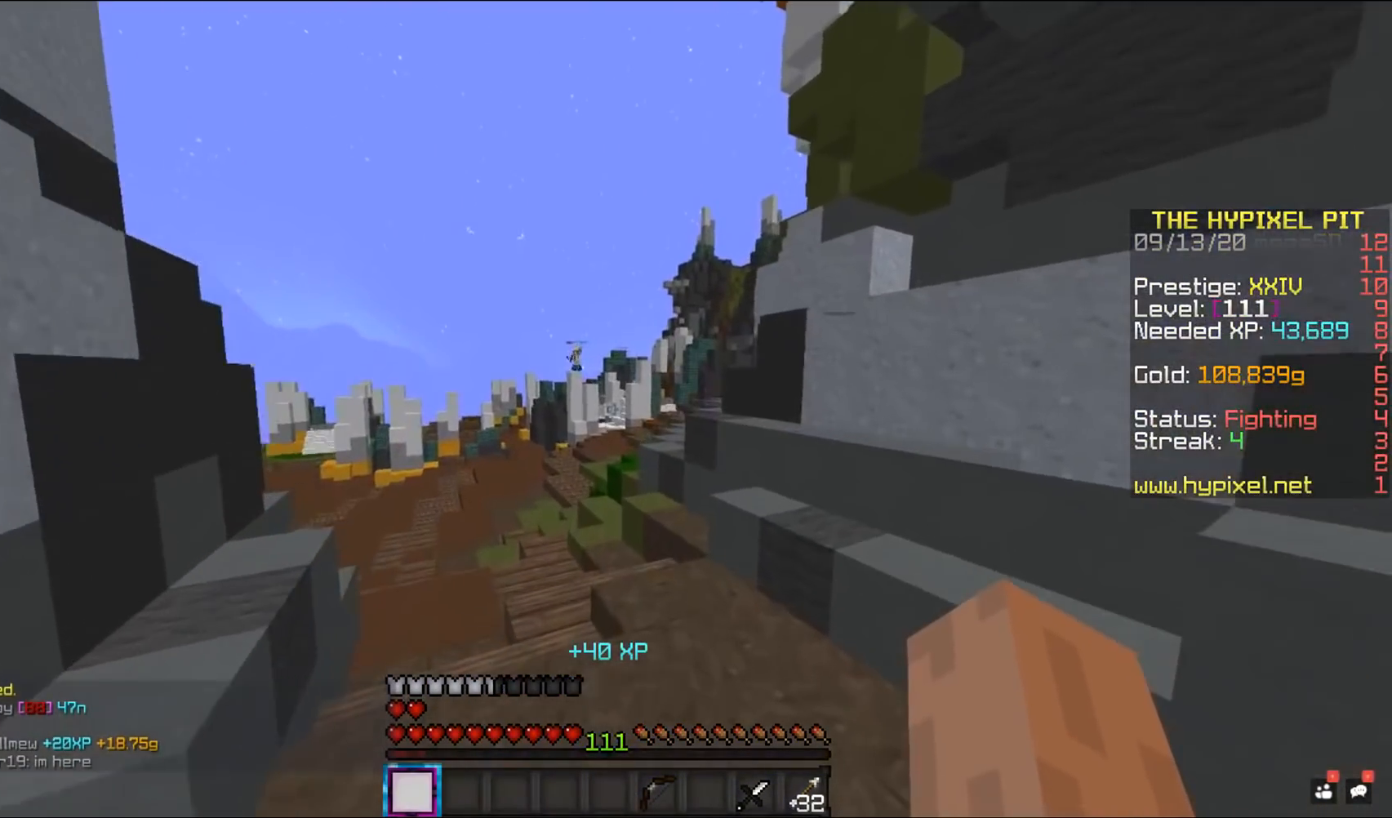
{"keys": ["space", "w"], "mouse": [], "events": []}
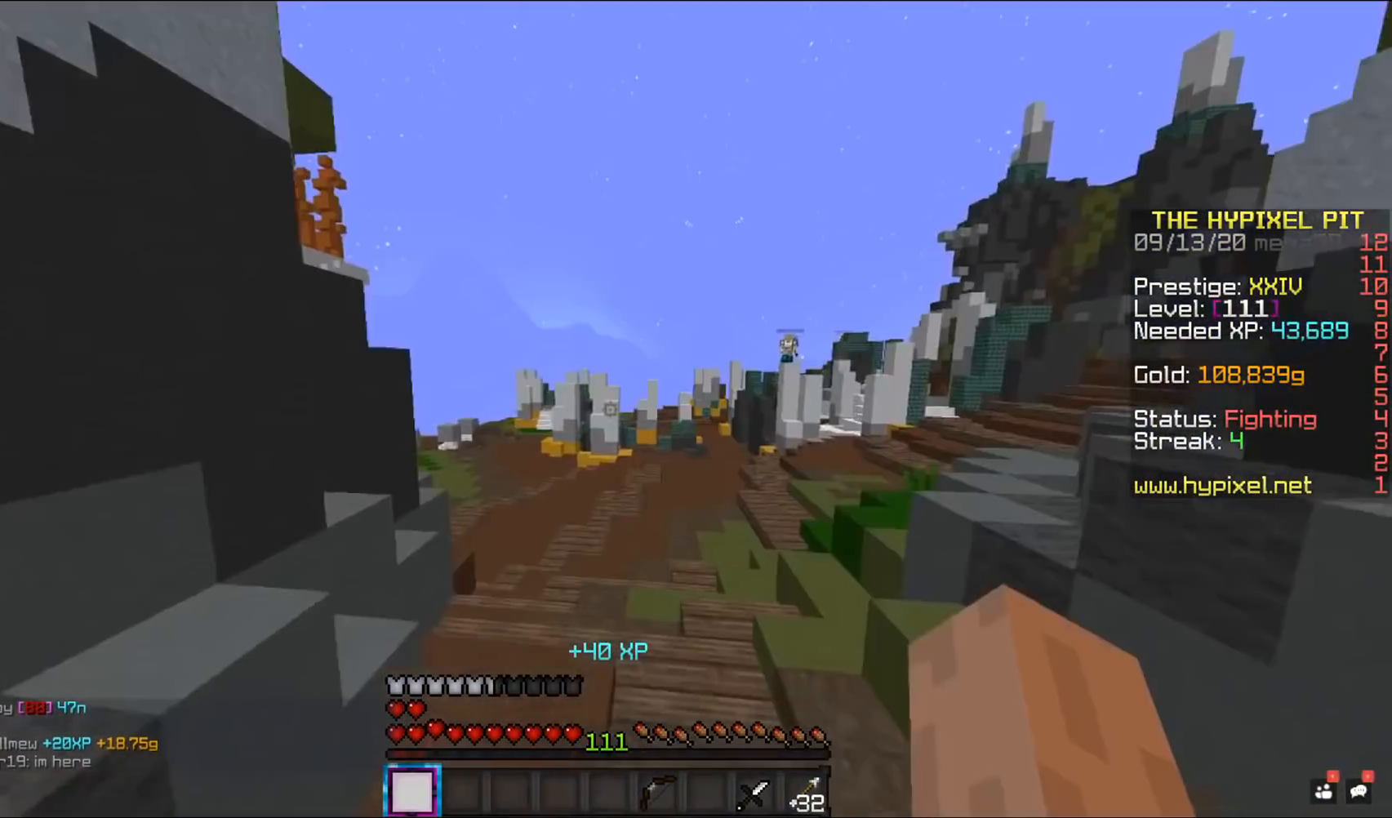
{"keys": ["space", "w"], "mouse": [], "events": []}
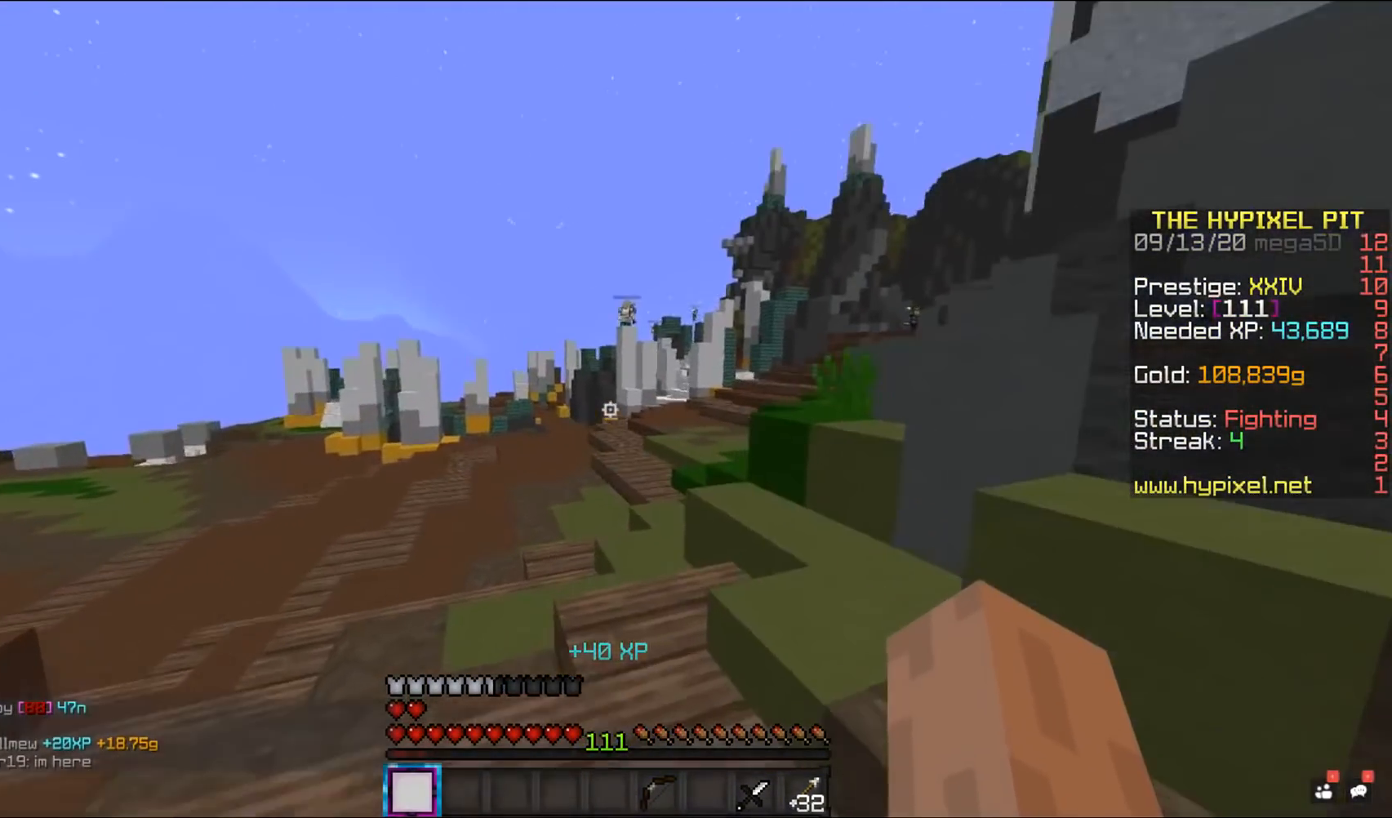
{"keys": ["space", "w"], "mouse": [], "events": []}
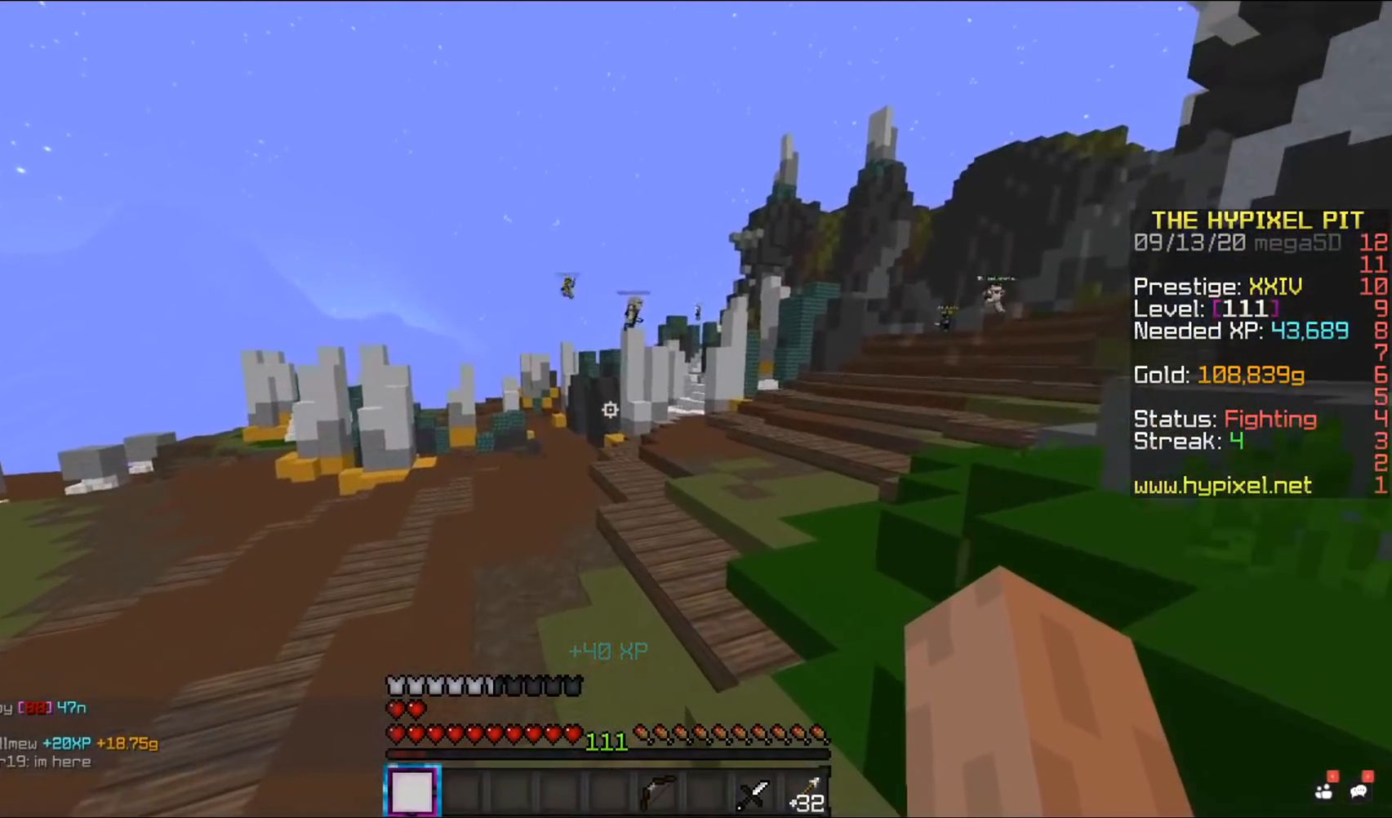
{"keys": ["a", "w"], "mouse": ["right"], "events": [[283, "a", "down"], [350, "mouse_right", "down"], [350, "space", "up"]]}
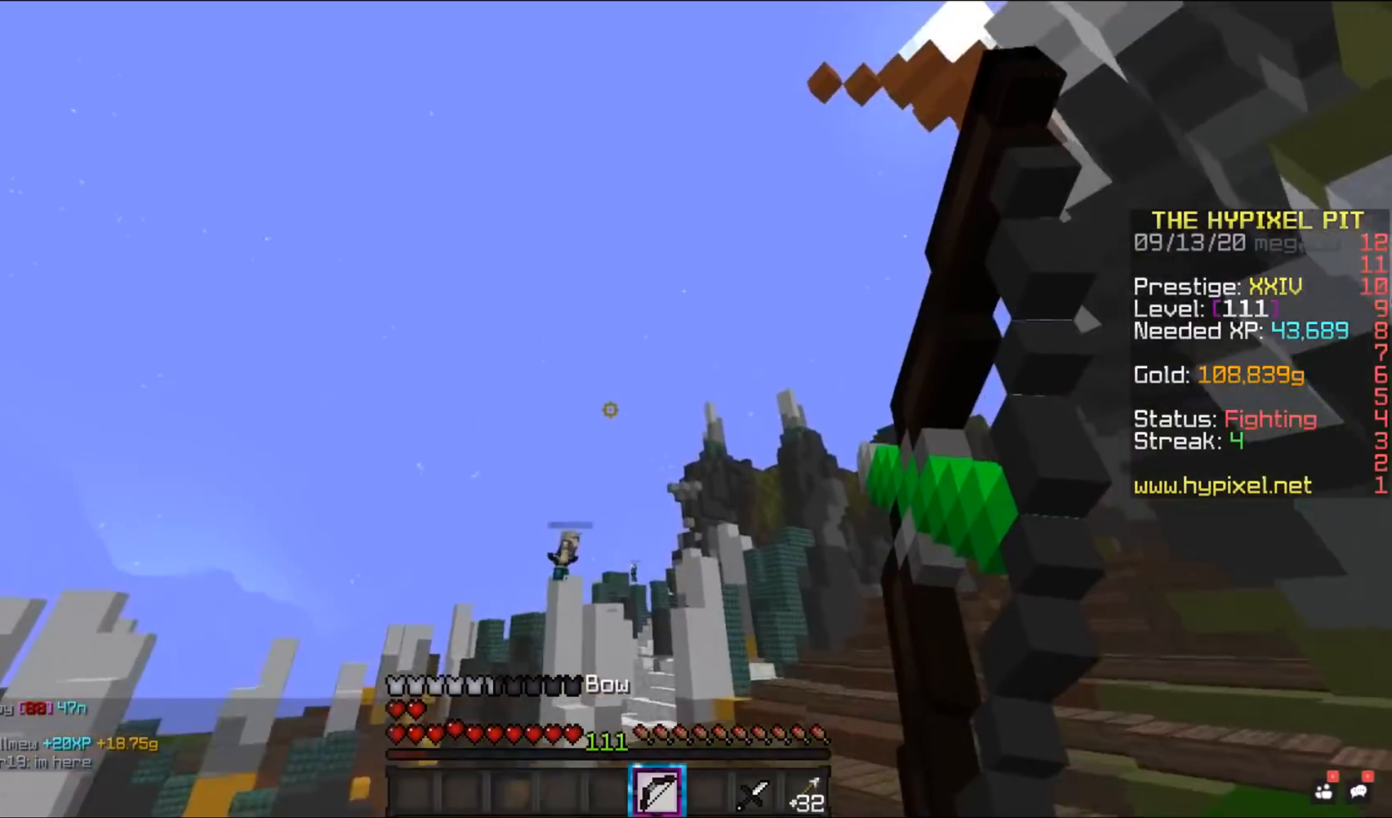
{"keys": ["d", "w"], "mouse": ["right"], "events": [[400, "d", "down"], [467, "a", "up"]]}
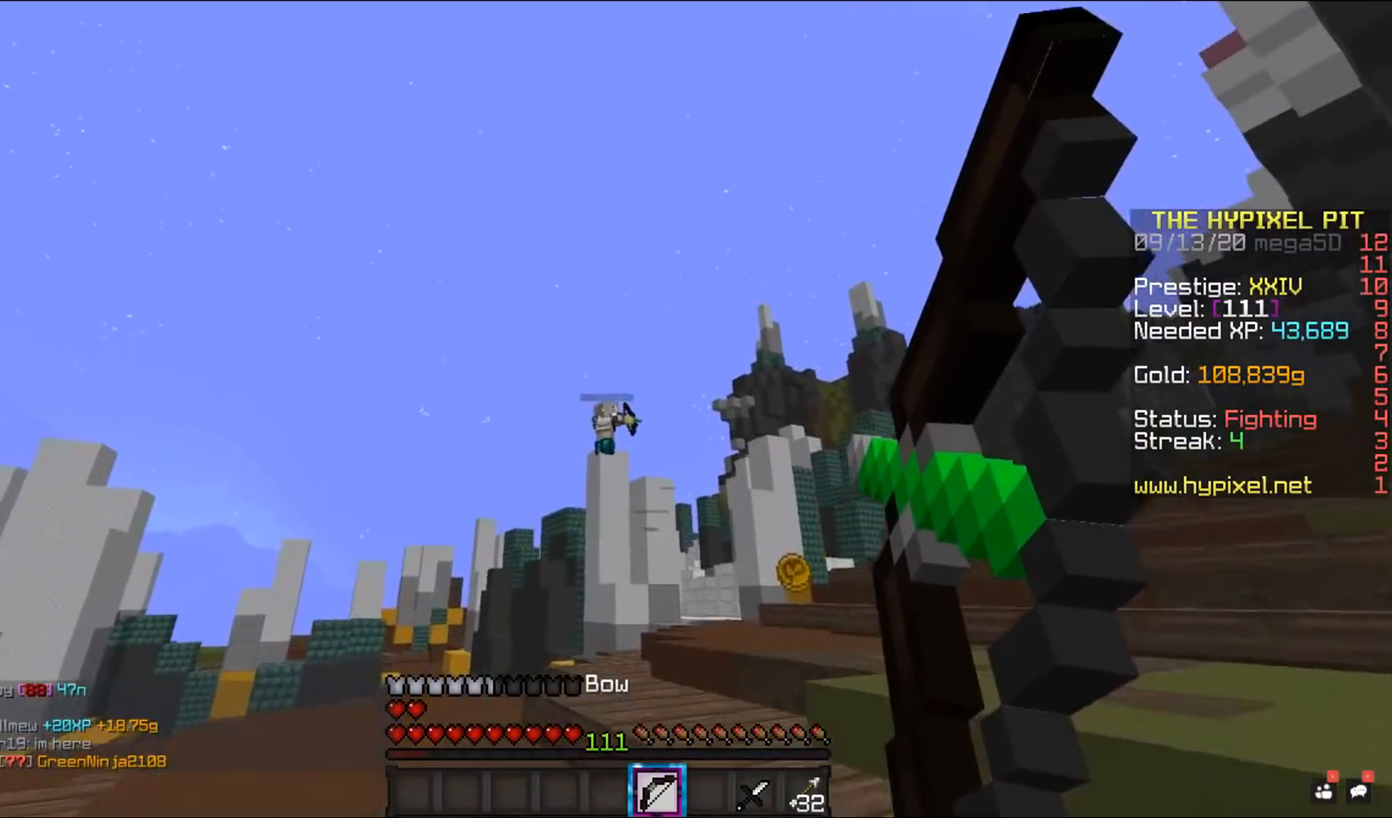
{"keys": ["d", "w"], "mouse": [], "events": [[483, "mouse_right", "up"]]}
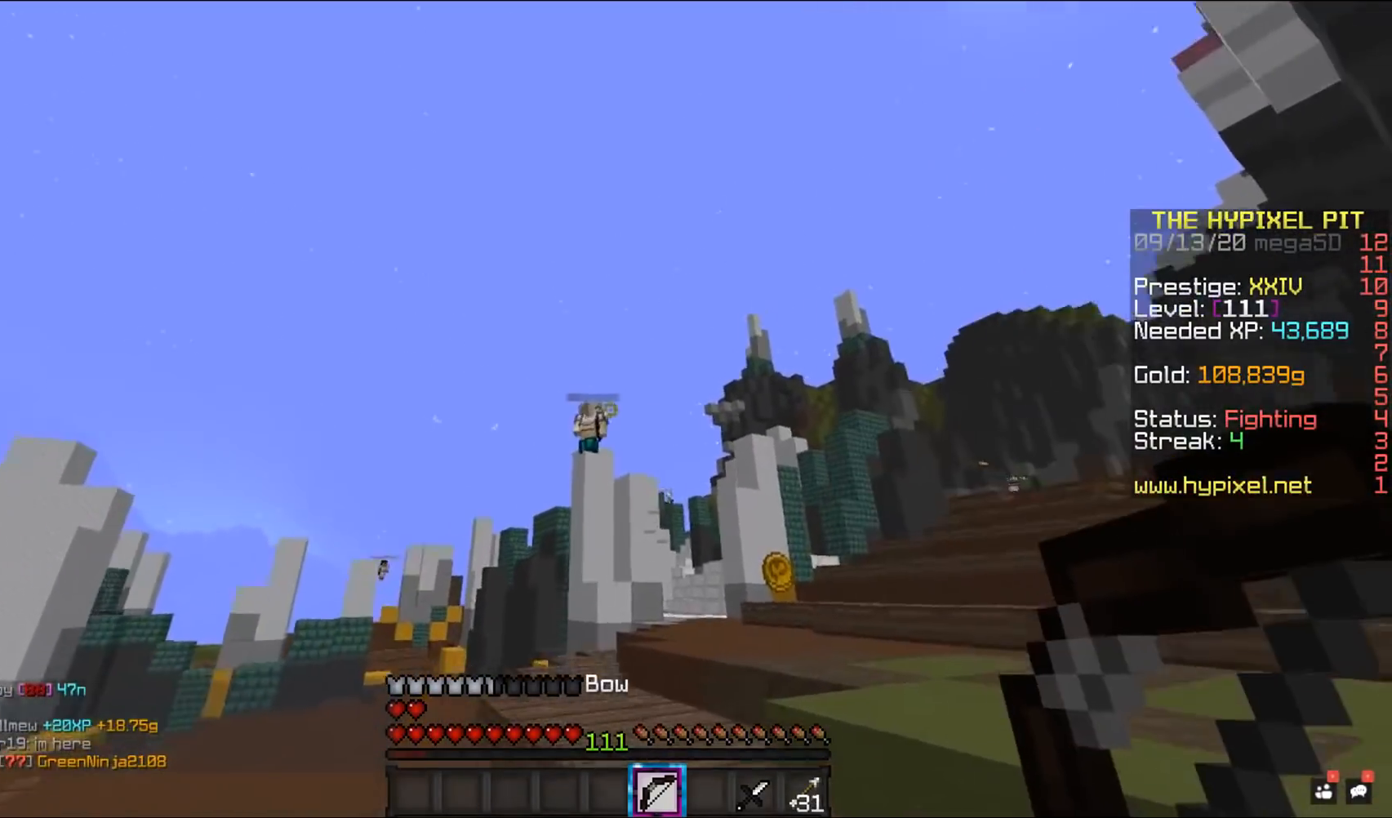
{"keys": ["w"], "mouse": [], "events": [[100, "space", "down"], [400, "space", "up"], [483, "d", "up"]]}
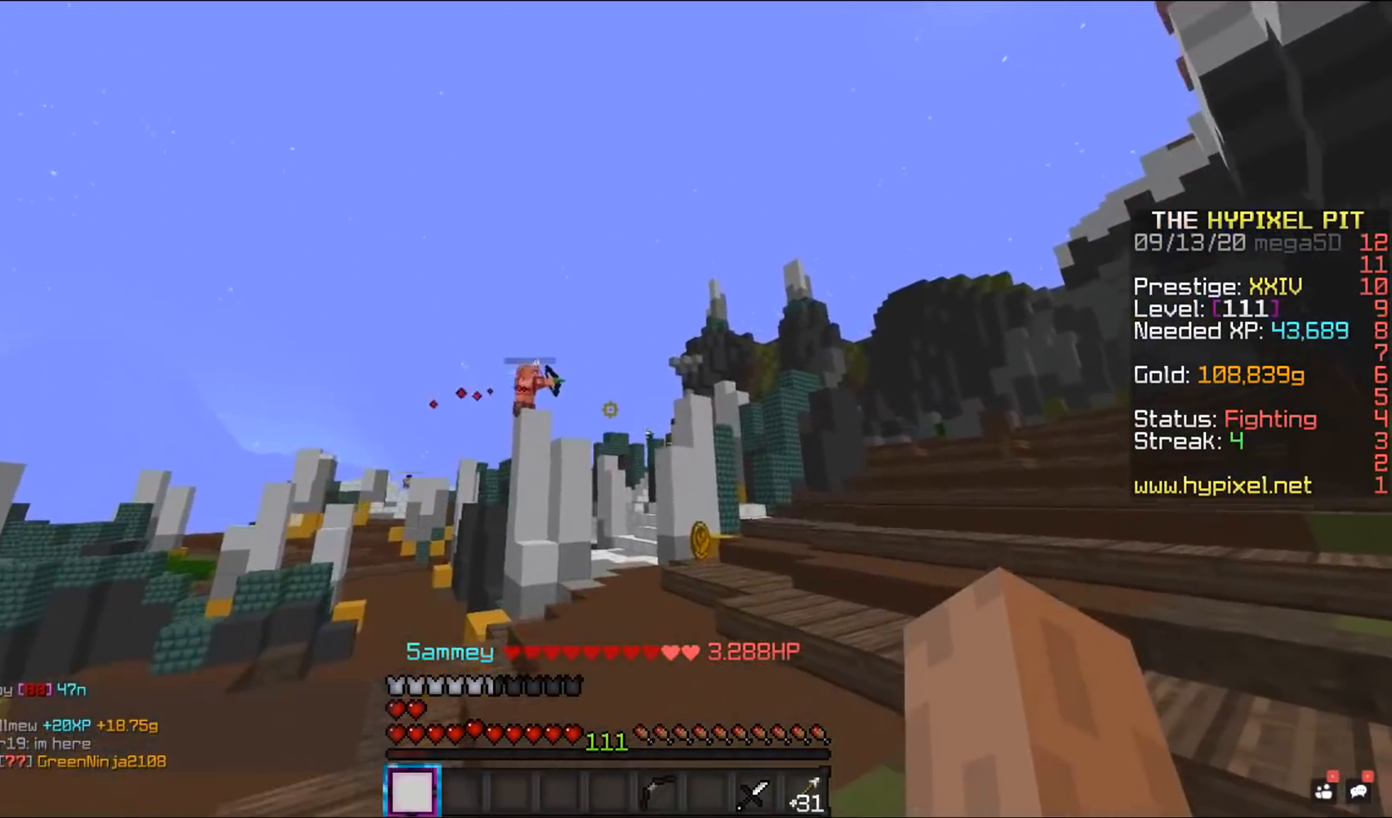
{"keys": ["w"], "mouse": [], "events": [[67, "space", "down"], [350, "space", "up"]]}
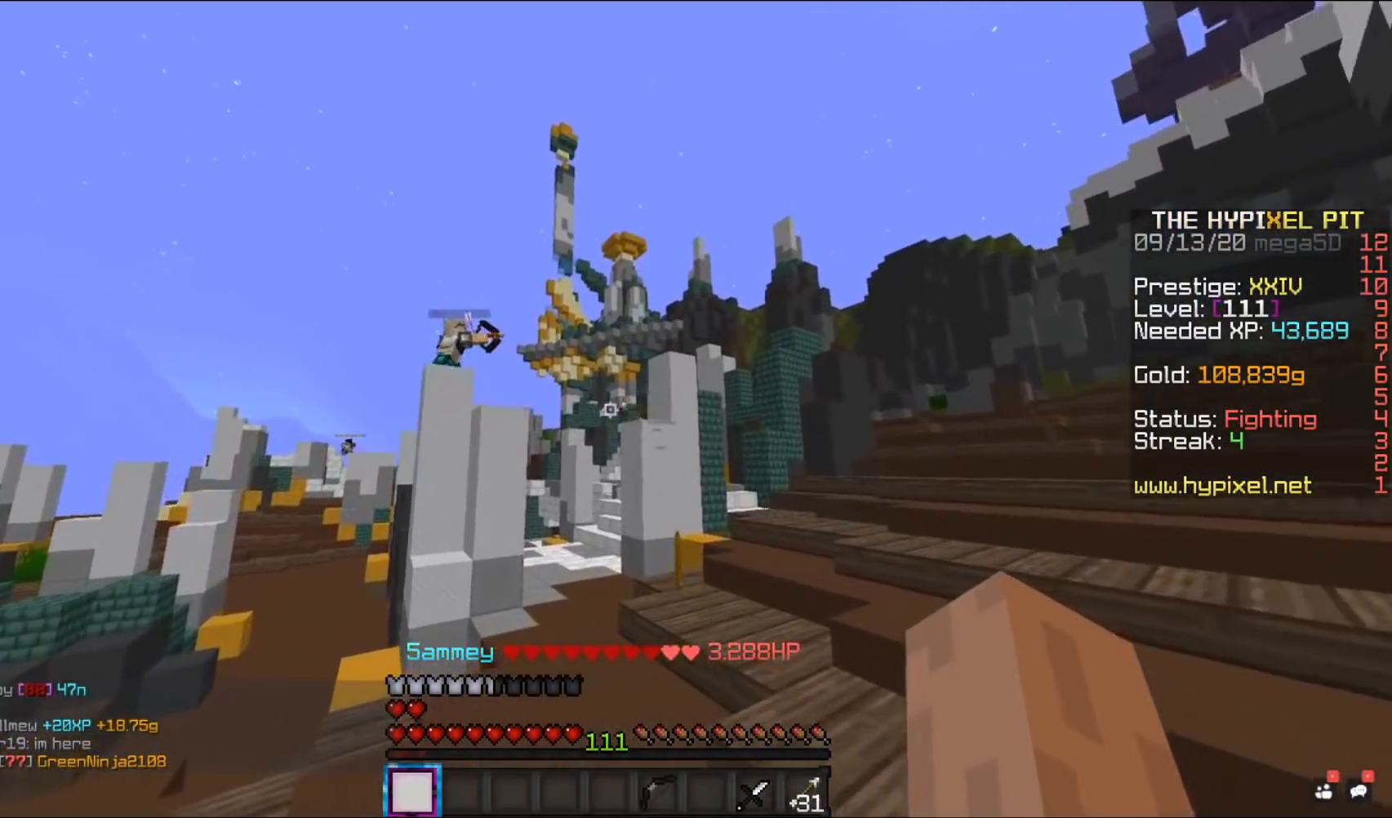
{"keys": ["w"], "mouse": [], "events": [[200, "space", "down"], [500, "space", "up"]]}
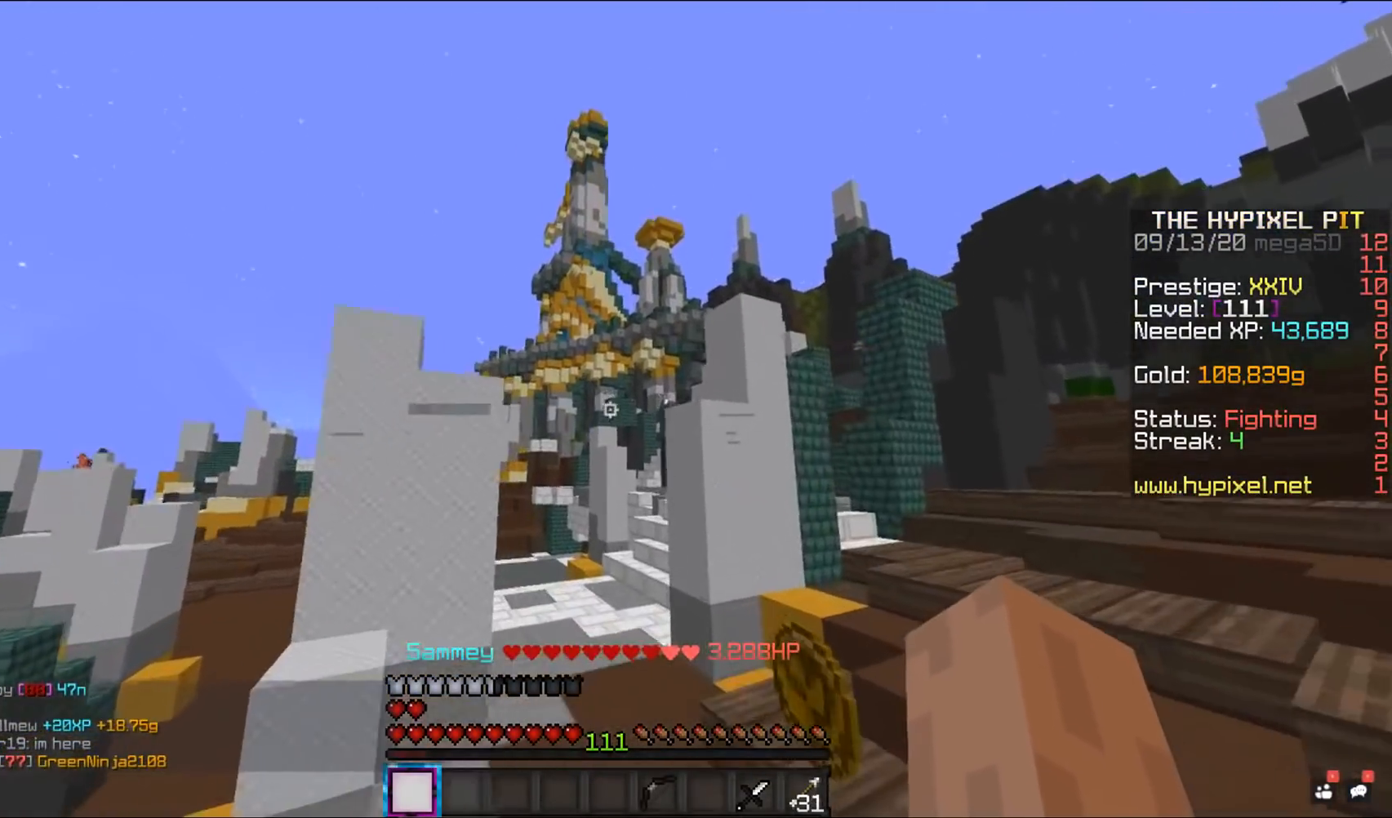
{"keys": ["d", "w"], "mouse": [], "events": [[17, "w", "up"], [117, "w", "down"], [183, "d", "down"]]}
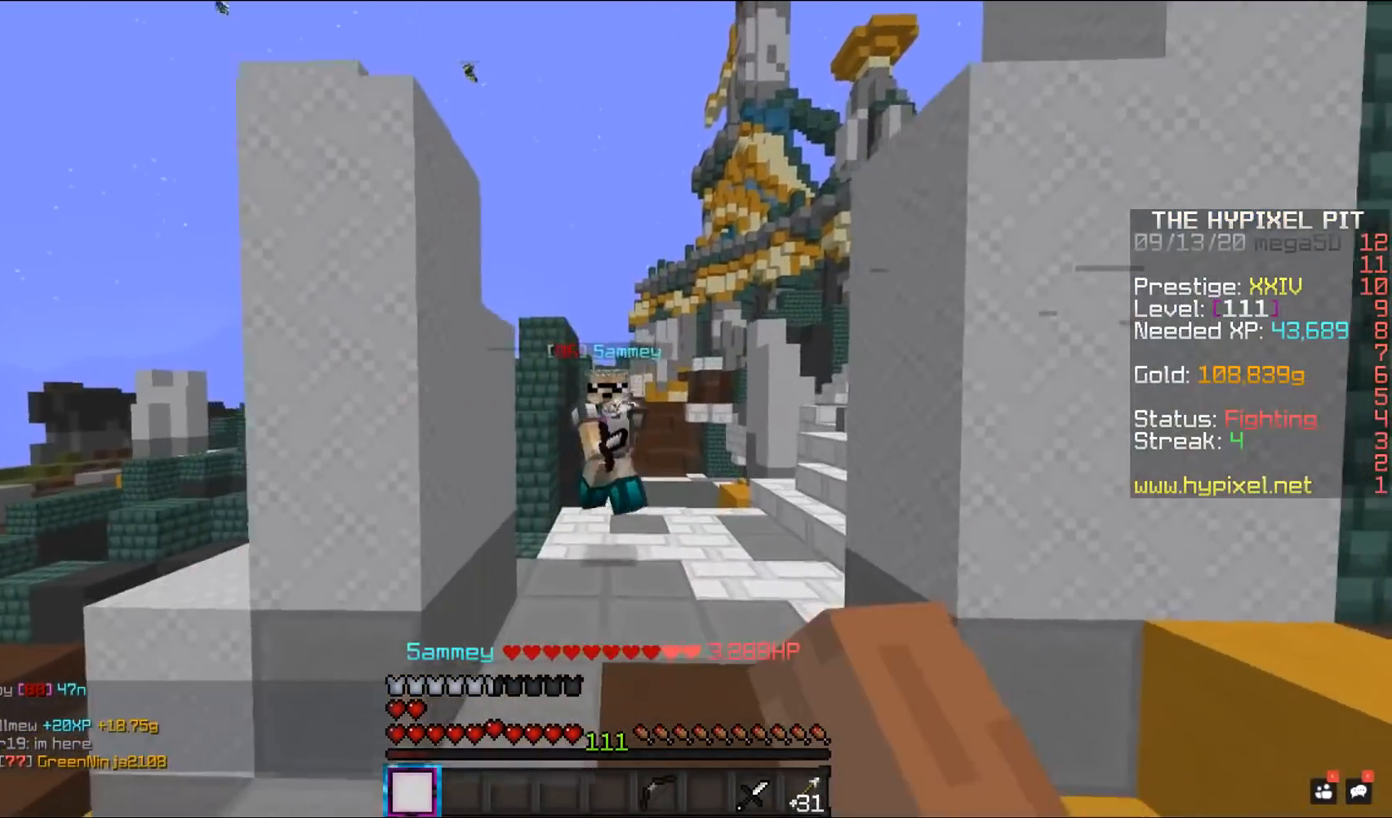
{"keys": ["a", "w"], "mouse": ["left"], "events": [[100, "d", "up"], [300, "mouse_left", "down"], [350, "a", "down"]]}
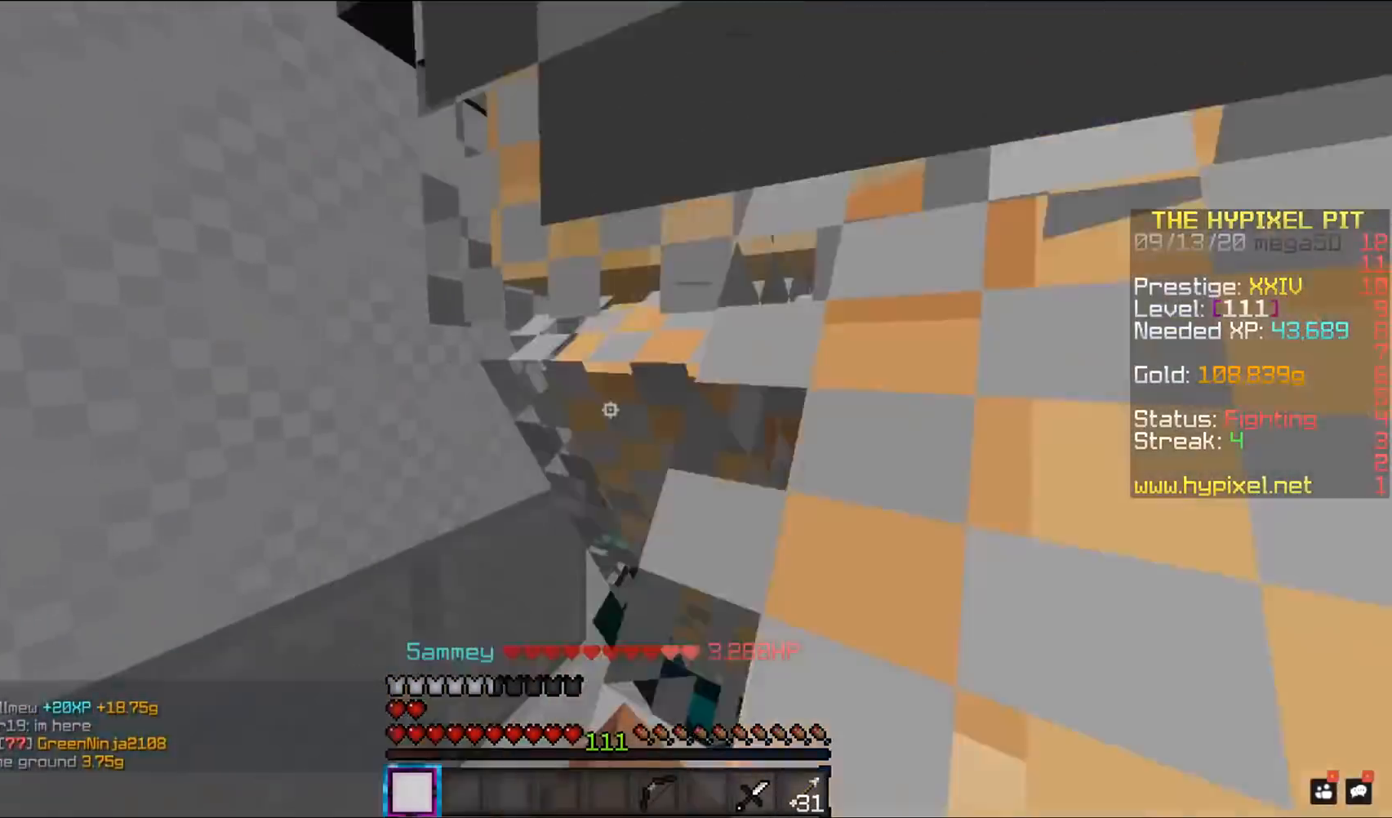
{"keys": ["w"], "mouse": ["left"], "events": [[83, "a", "up"], [83, "w", "up"], [400, "w", "down"]]}
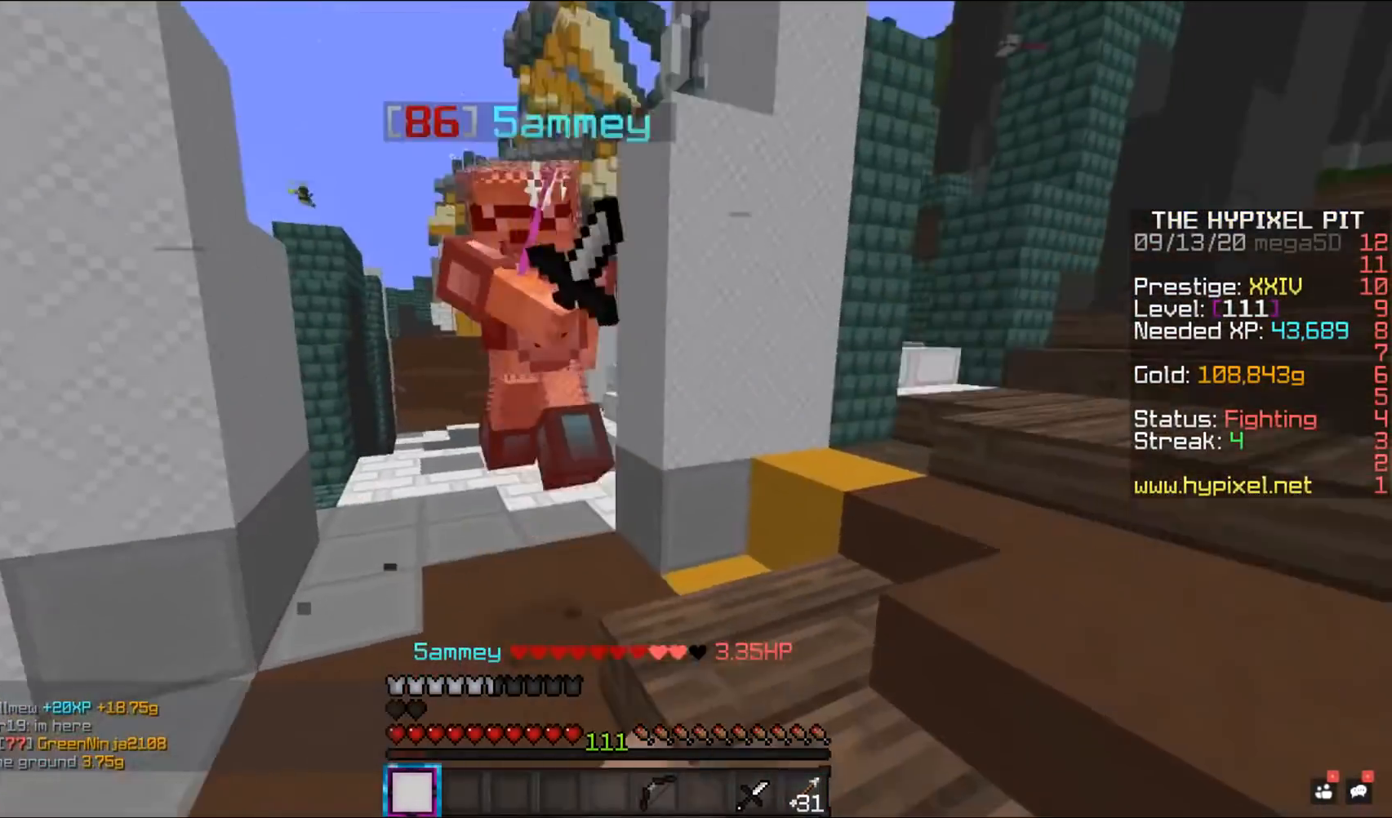
{"keys": ["a", "w"], "mouse": ["left"], "events": [[450, "a", "down"]]}
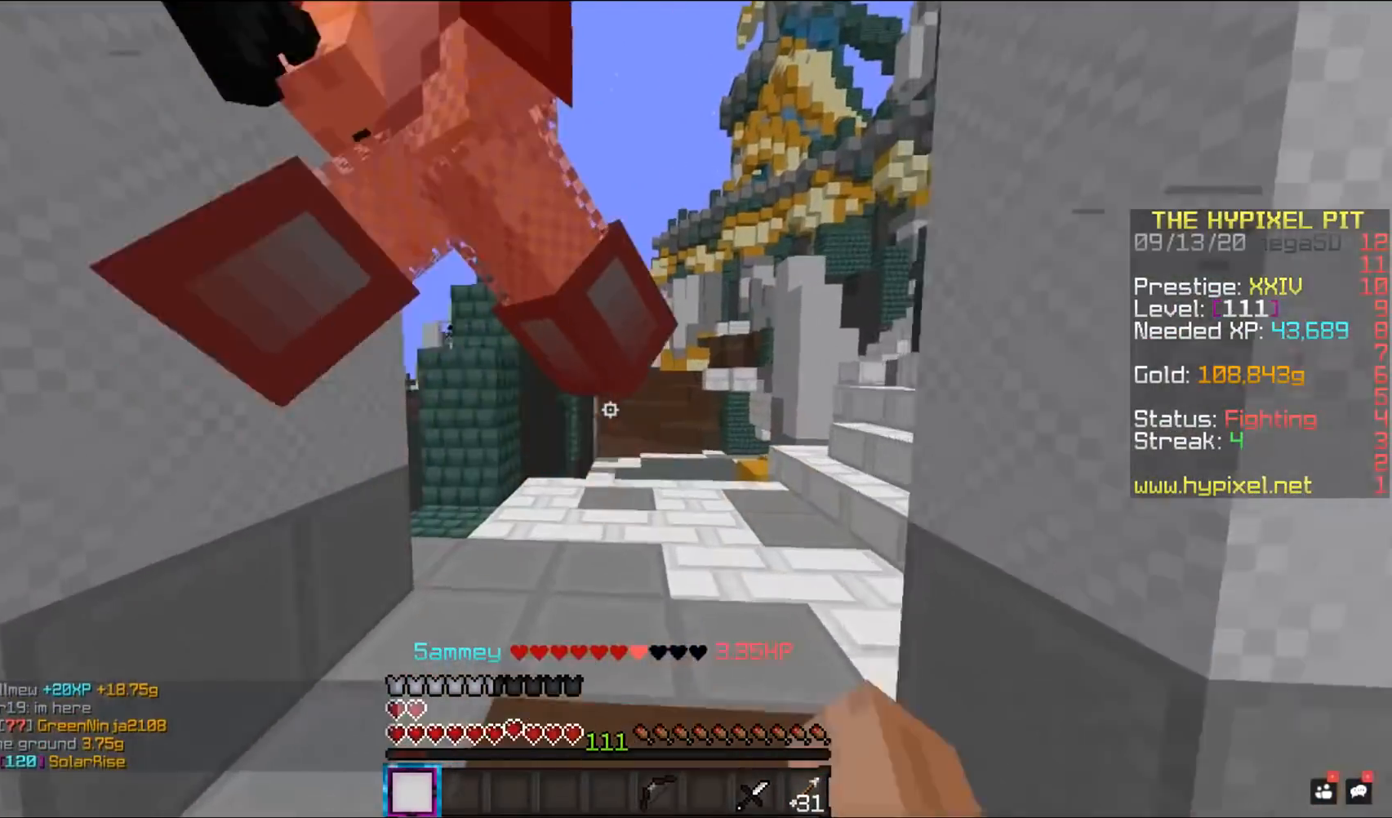
{"keys": ["w"], "mouse": ["left"], "events": [[17, "a", "up"], [33, "w", "up"], [200, "w", "down"]]}
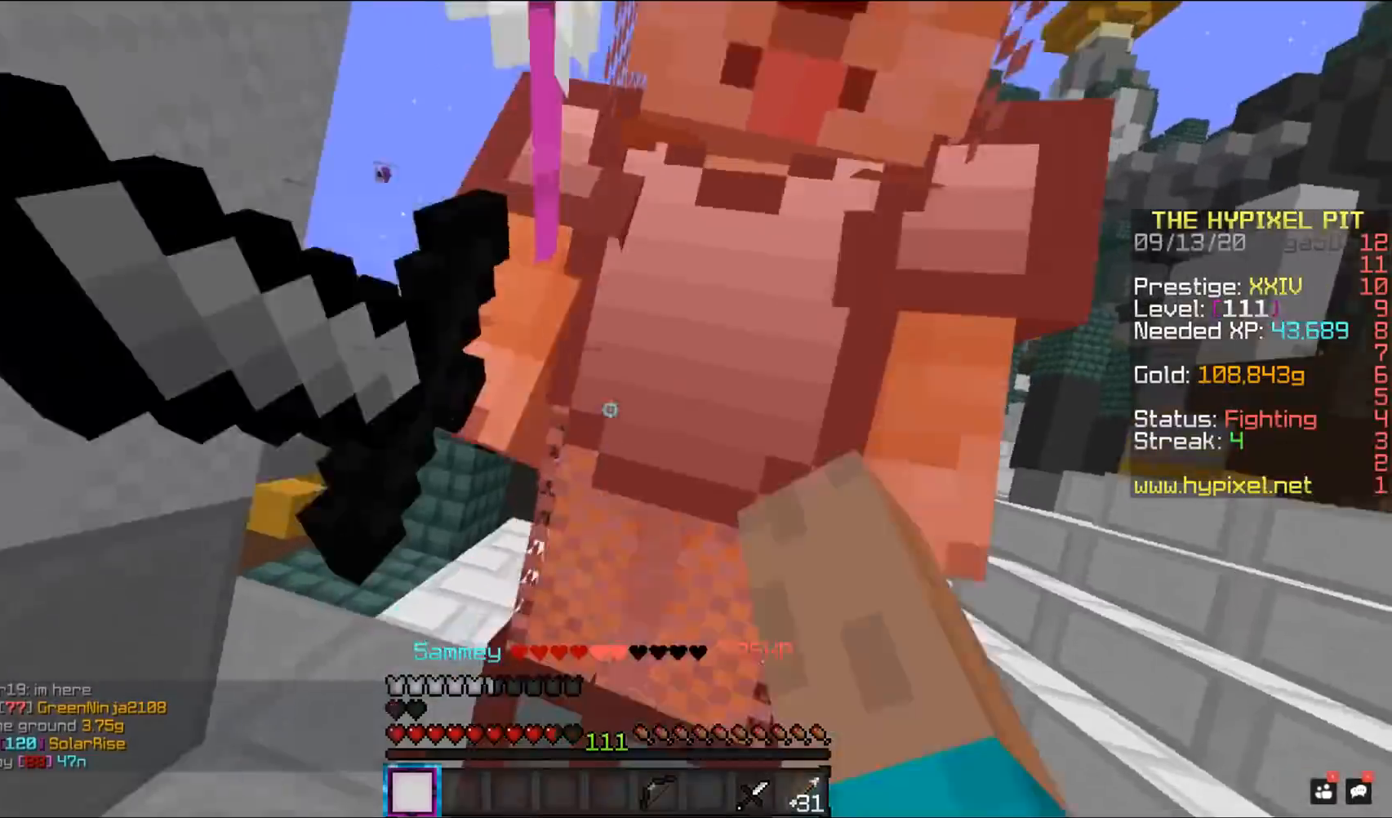
{"keys": ["w"], "mouse": ["left"], "events": [[117, "w", "up"], [350, "w", "down"]]}
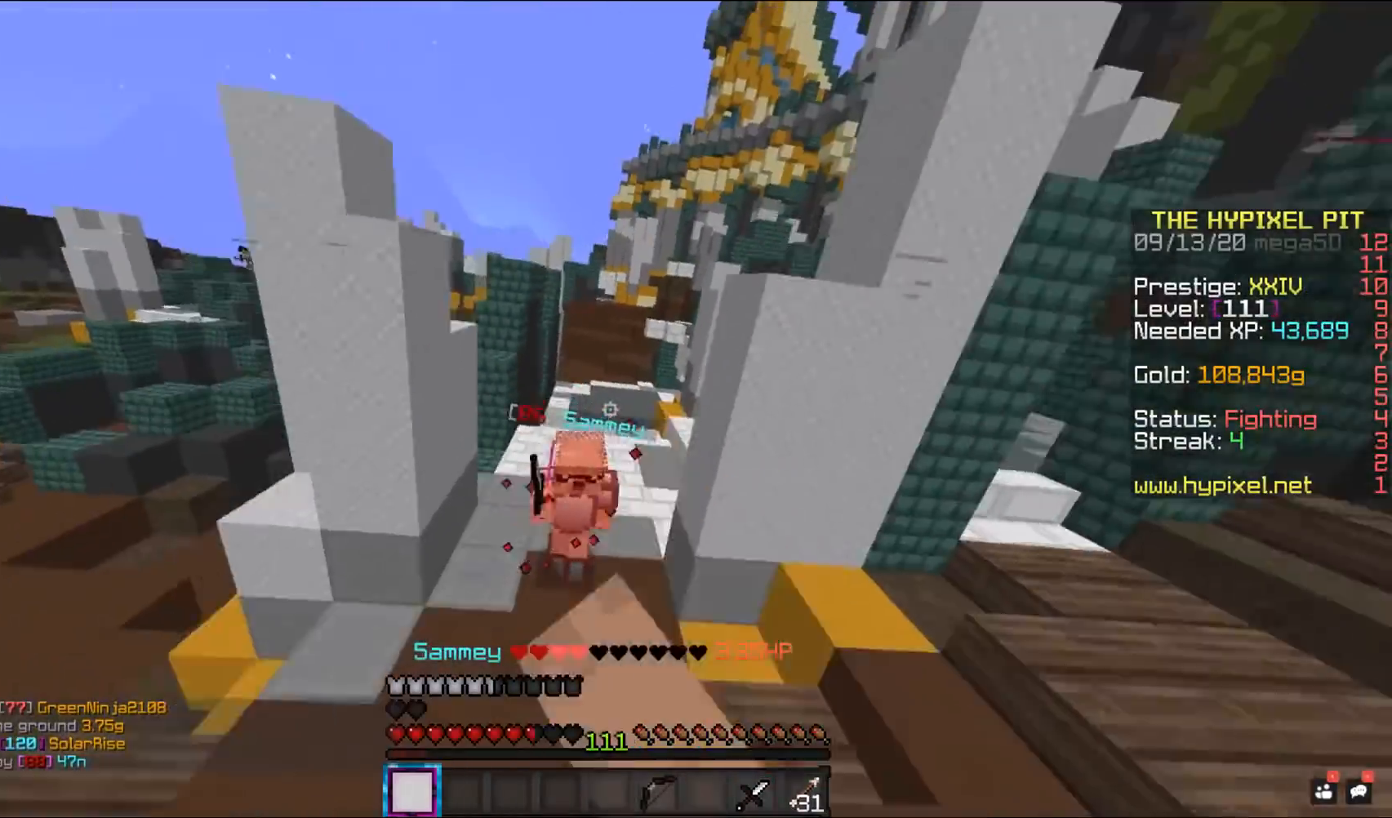
{"keys": ["w"], "mouse": ["left"], "events": []}